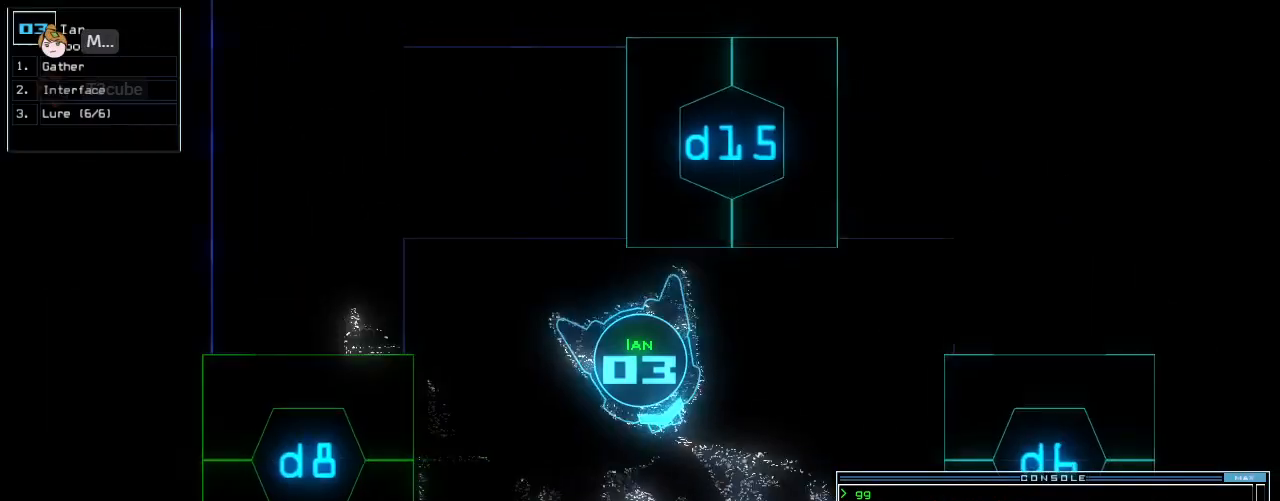
Gameplay with keyboard; each line is a JSON object with the keys held at the frame after it. "events" lists presses ("down") and releases ("up") of ".", "0", "1", "2", "3", "4", "5", "6", "7", "8", "9", "a", "b", "backspace", "c", "caps_lock", "comma", "ctrl_l", "ctrl_r", "d", "down", "e", "equals", "escape", "f", "f10", "h", "i", "j", "k", "l", "left", "m", "minus", "n", "o", "p", "q", "quote", "r", "return", "right", "s", "semicolon", "shift_l", "shift_r", "space", "t", "tab", "tilde", "u", "up", "v", "w", "x", "y" and "z" between this image and that frame as [ms after this image, input, new state], when the widget could be followed in between. No other keys are recorded. Mouse input is not recorded. Not read: g.
{"keys": ["left", "up"], "events": [[42, "shift_l", "down"], [104, "up", "up"], [125, "left", "up"], [167, "shift_l", "up"], [375, "left", "down"], [396, "up", "down"]]}
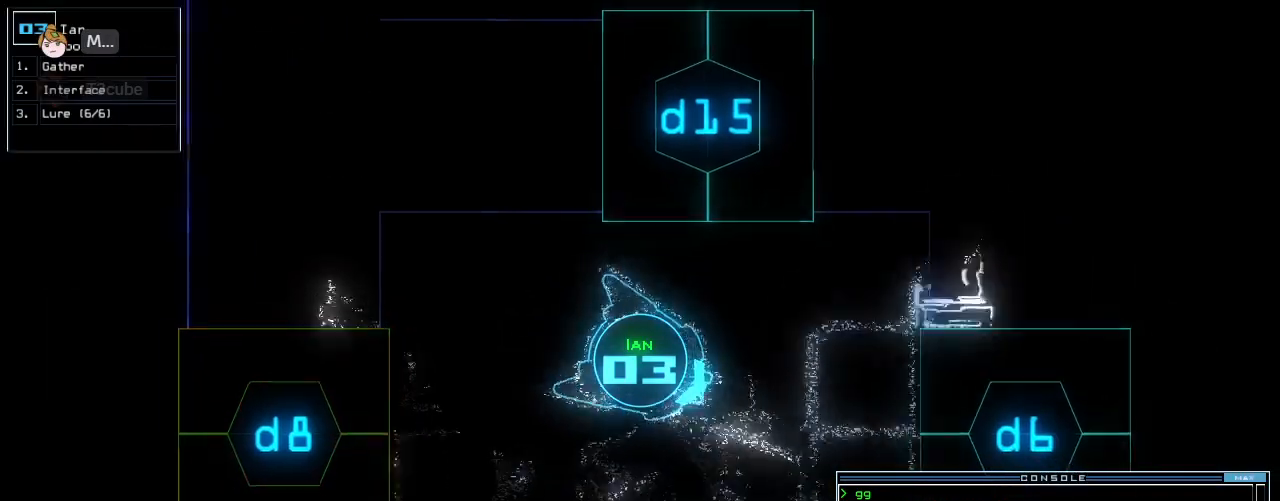
{"keys": ["right", "up"], "events": [[271, "left", "up"], [312, "right", "down"]]}
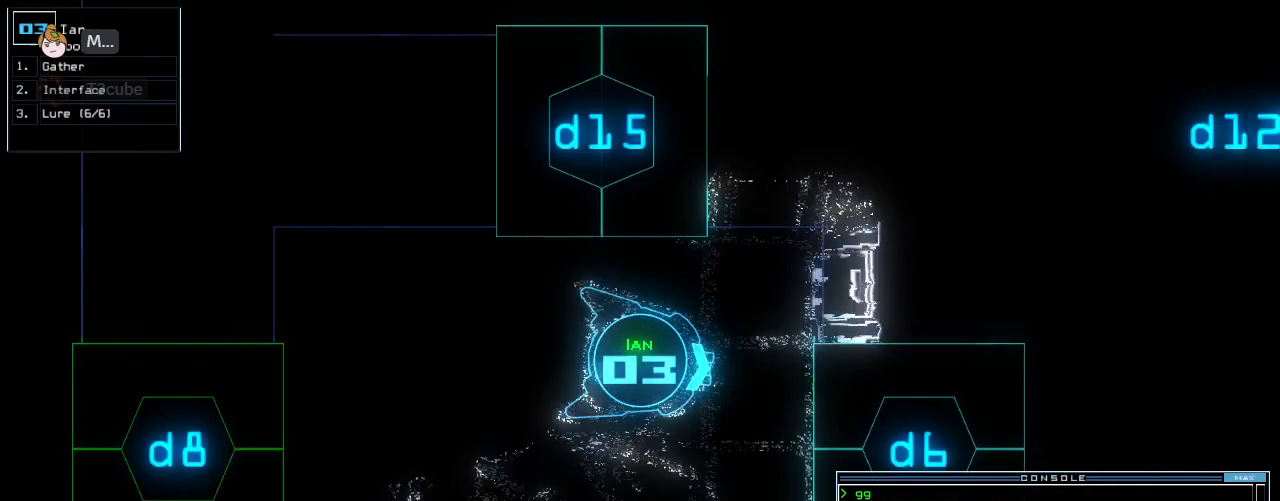
{"keys": ["up"], "events": [[479, "right", "up"]]}
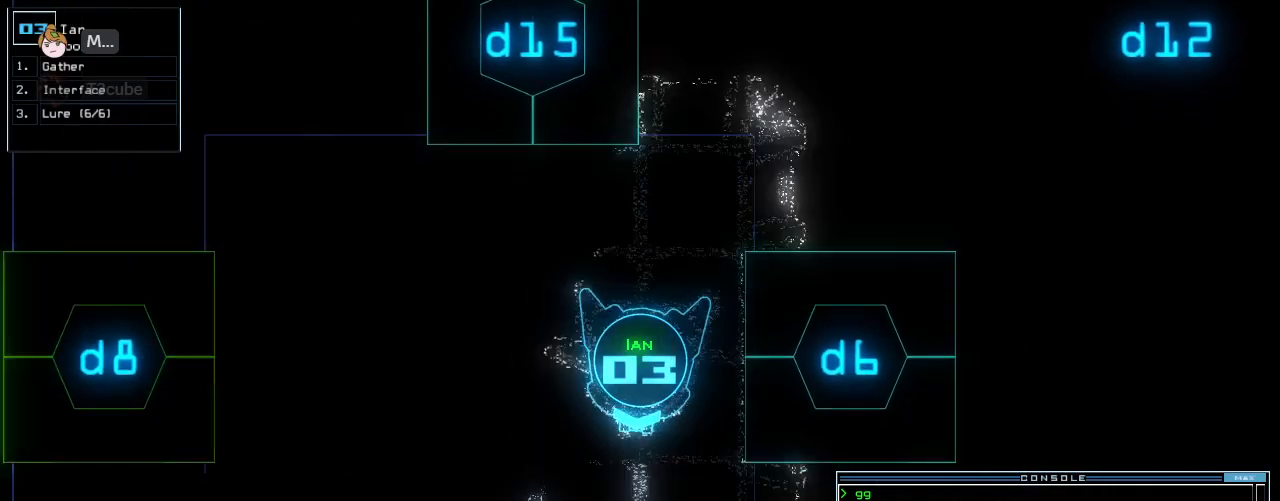
{"keys": ["up"], "events": []}
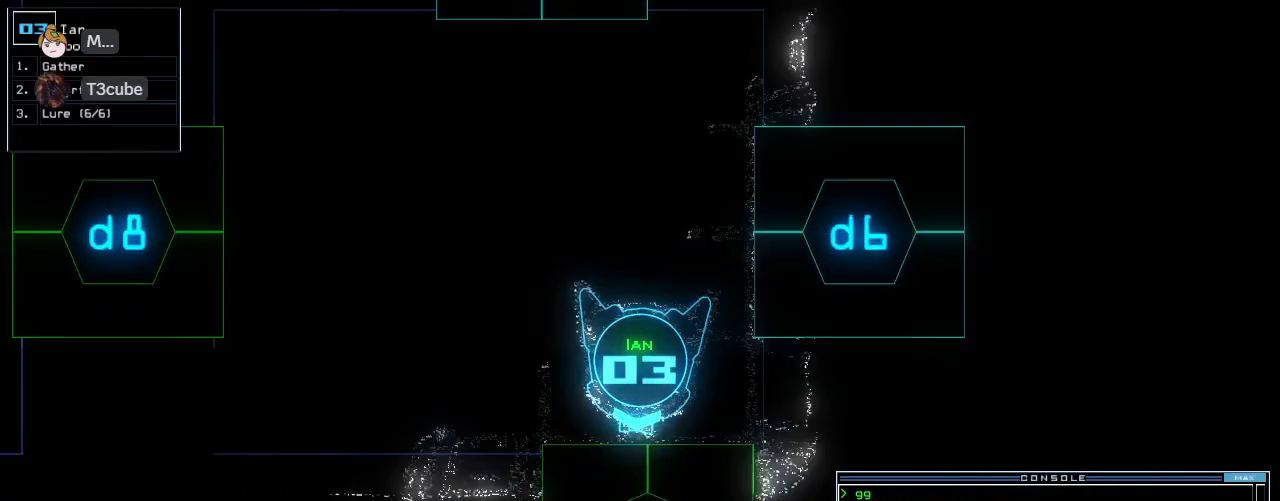
{"keys": [], "events": [[42, "d", "down"], [125, "up", "up"], [146, "d", "up"]]}
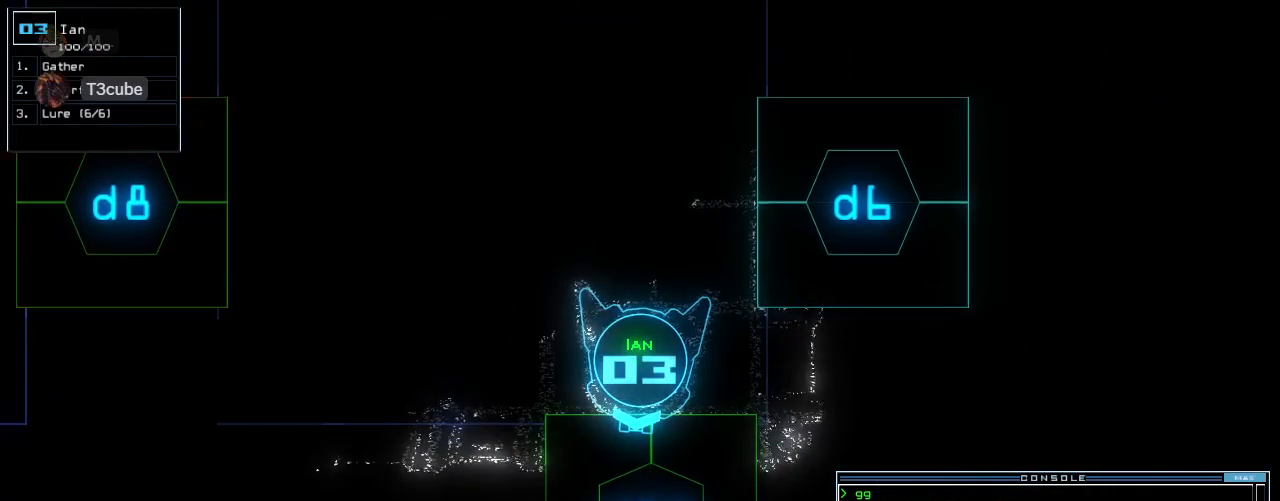
{"keys": [], "events": [[62, "4", "down"], [146, "4", "up"], [333, "return", "down"], [396, "return", "up"]]}
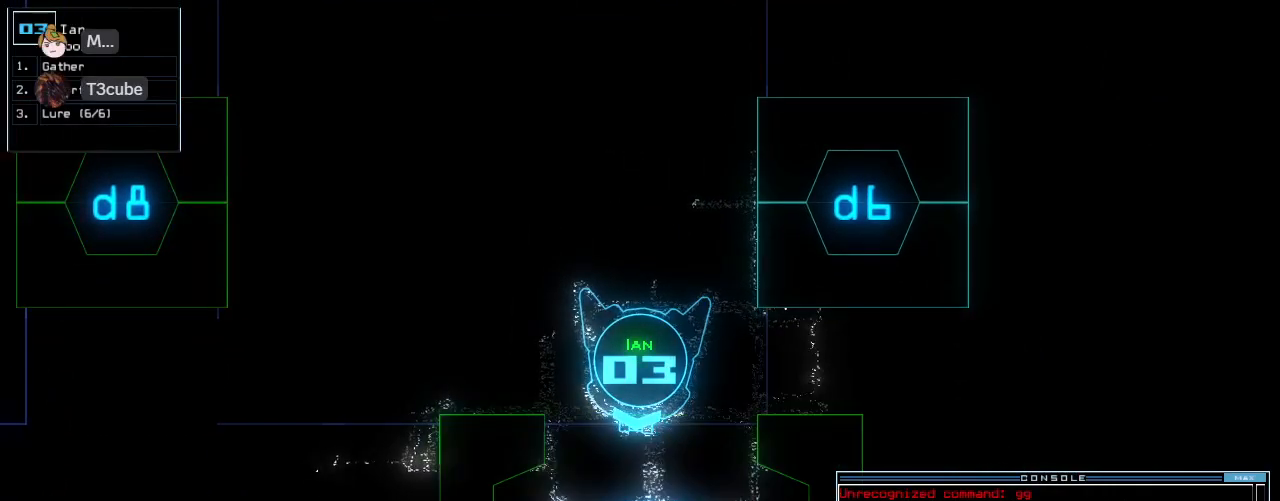
{"keys": ["up"], "events": [[42, "up", "down"], [188, "left", "down"], [271, "left", "up"]]}
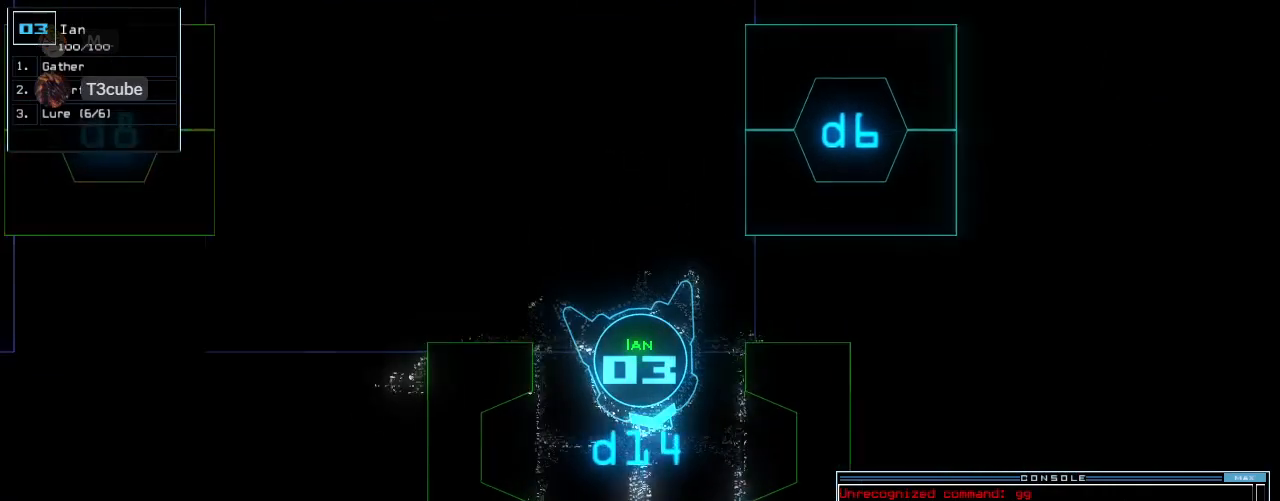
{"keys": ["left", "up"], "events": [[62, "right", "down"], [188, "right", "up"], [458, "left", "down"]]}
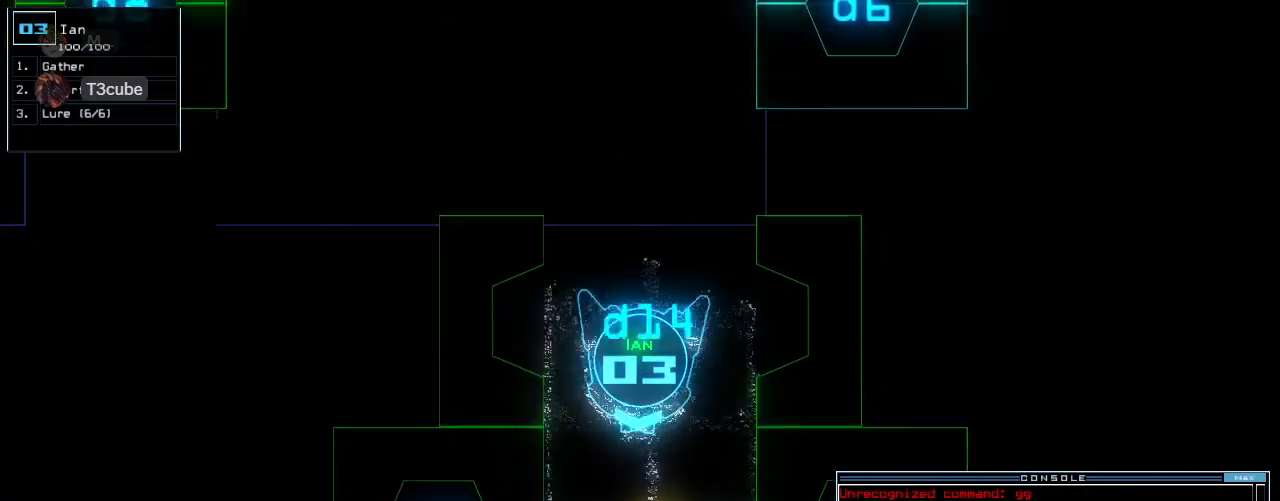
{"keys": ["up"], "events": [[42, "left", "up"]]}
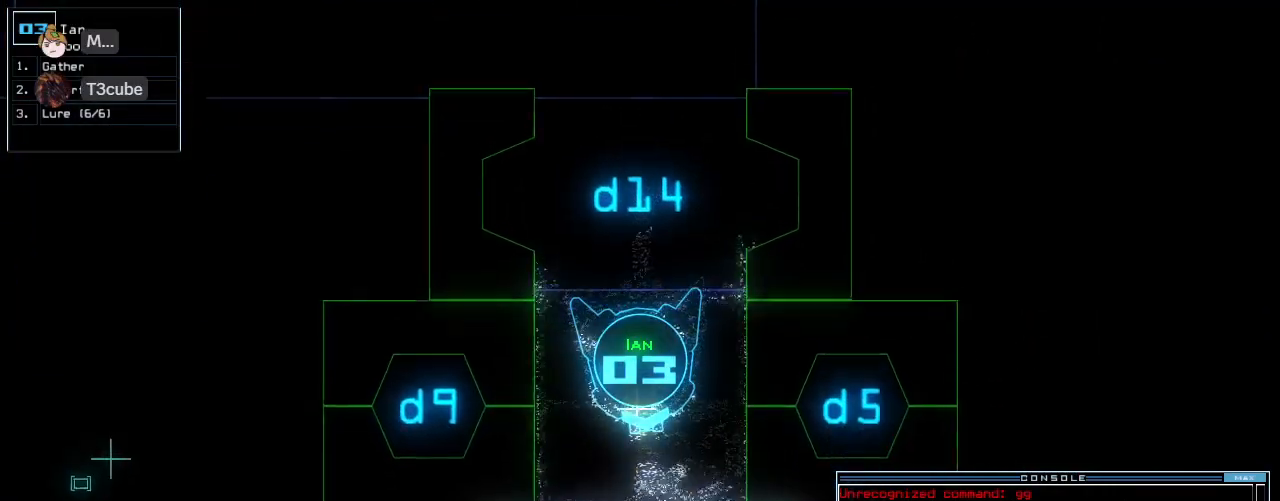
{"keys": ["d"], "events": [[21, "return", "down"], [83, "up", "up"], [104, "return", "up"], [146, "space", "down"], [208, "space", "up"], [479, "d", "down"]]}
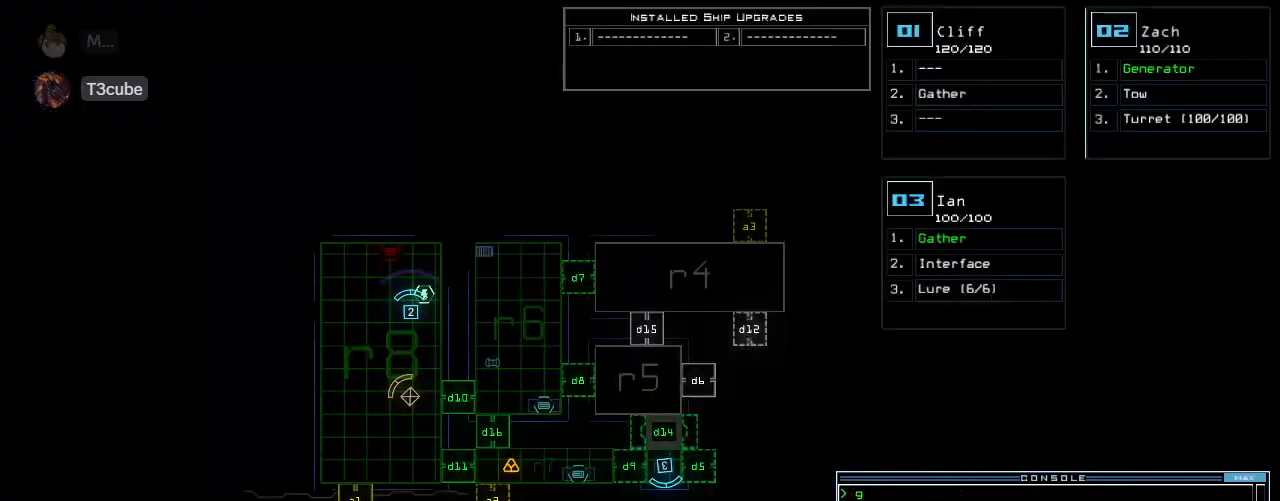
{"keys": [], "events": [[42, "d", "up"]]}
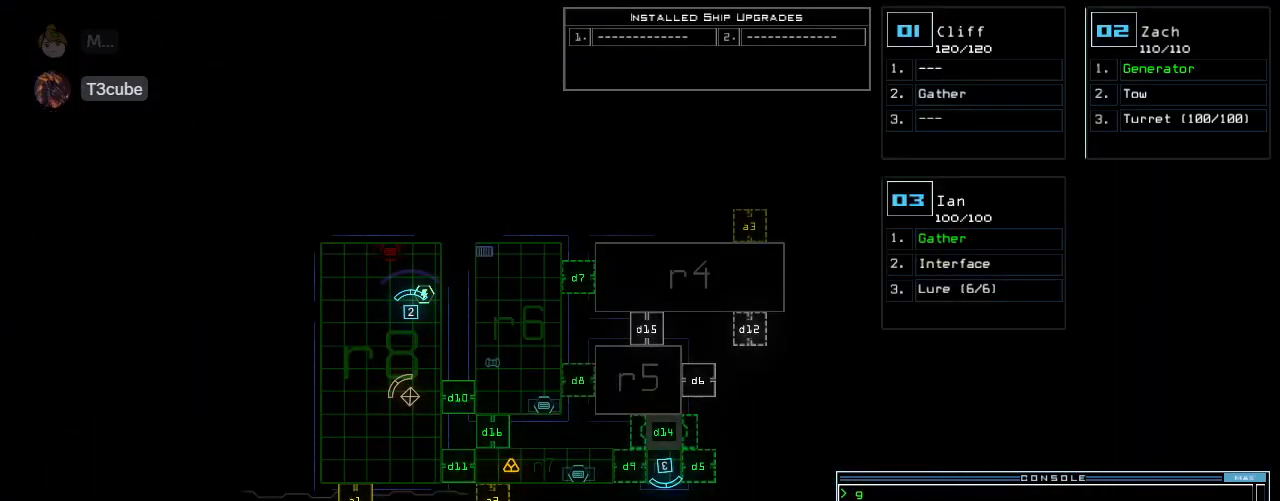
{"keys": [], "events": [[354, "9", "down"], [396, "return", "down"], [417, "9", "up"], [479, "return", "up"]]}
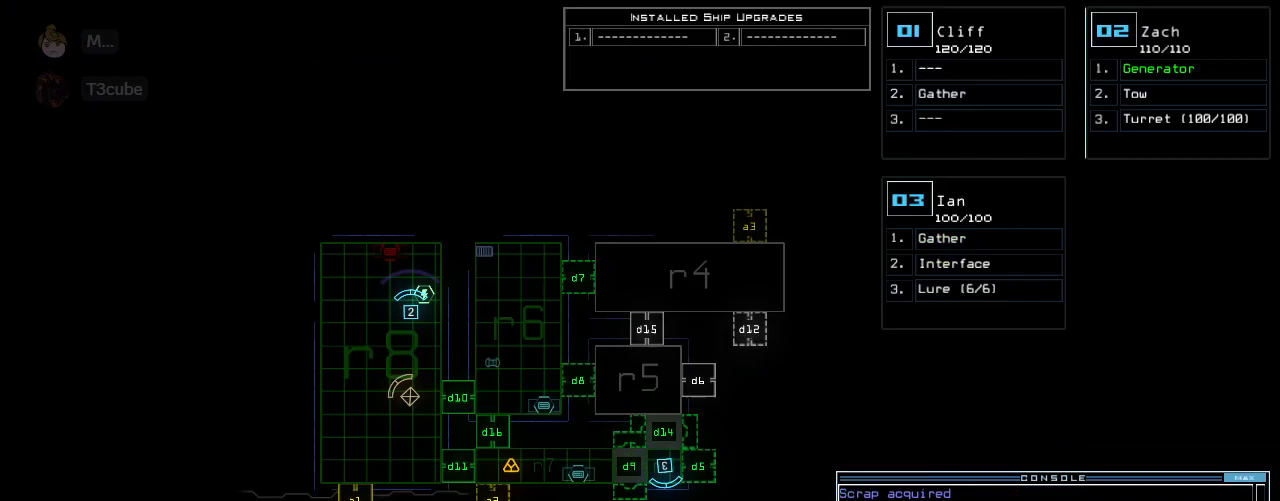
{"keys": [], "events": []}
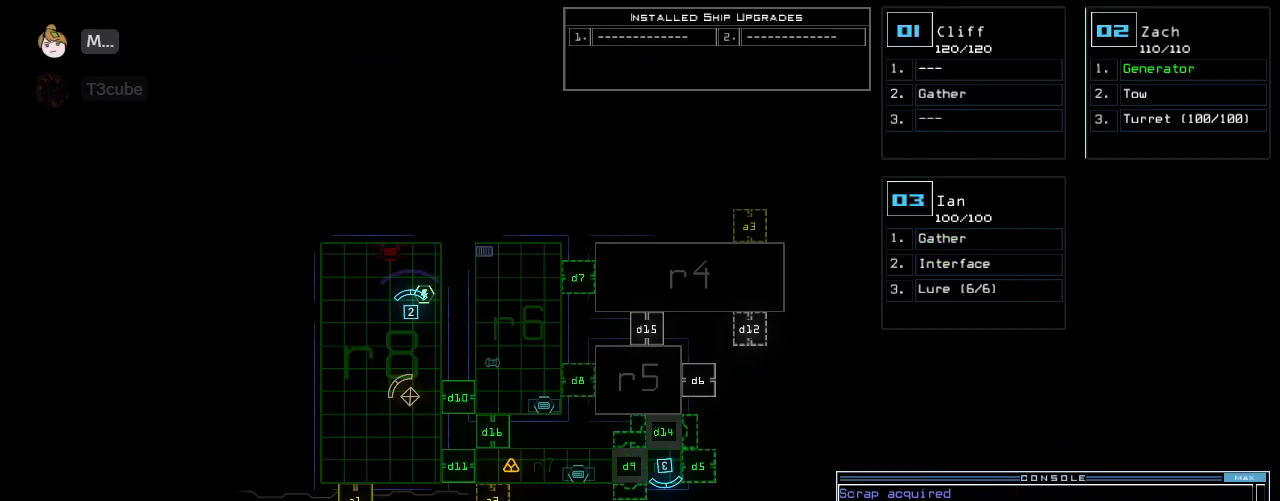
{"keys": ["right", "up"], "events": [[396, "4", "down"], [396, "right", "down"], [417, "up", "down"], [458, "4", "up"]]}
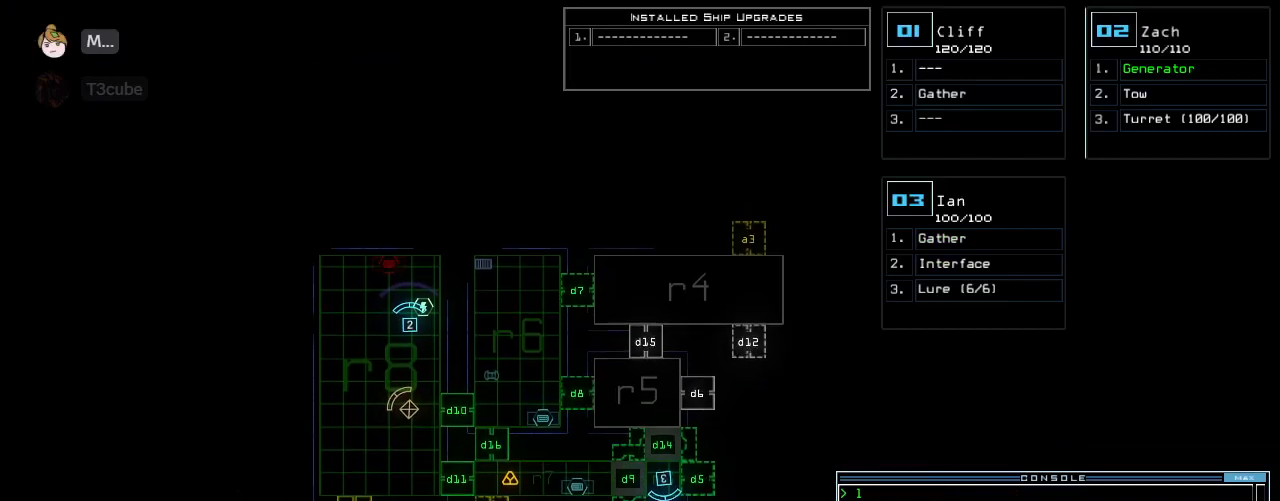
{"keys": [], "events": [[292, "right", "up"], [312, "up", "up"]]}
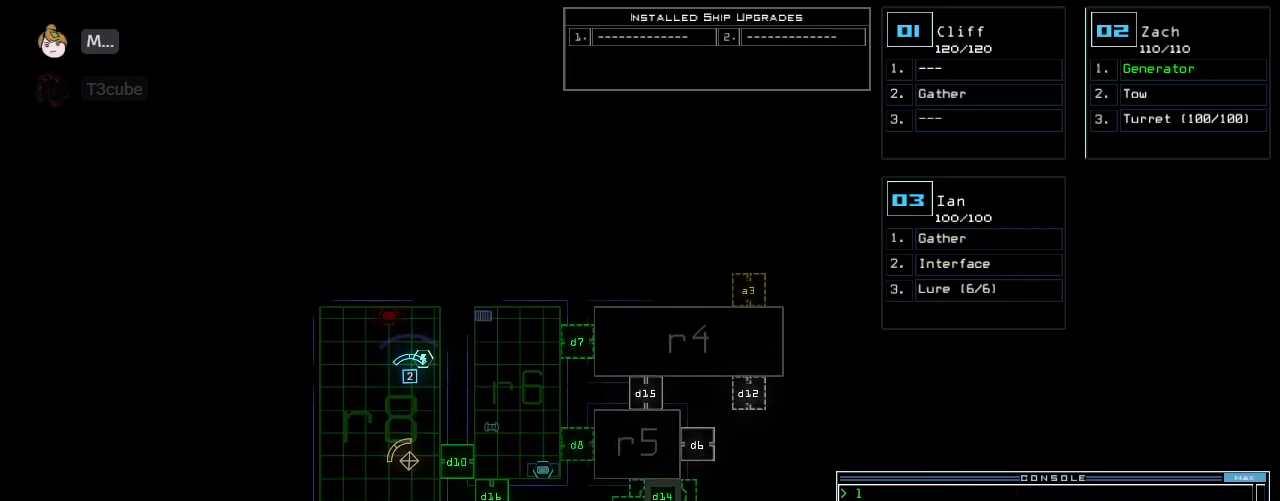
{"keys": [], "events": []}
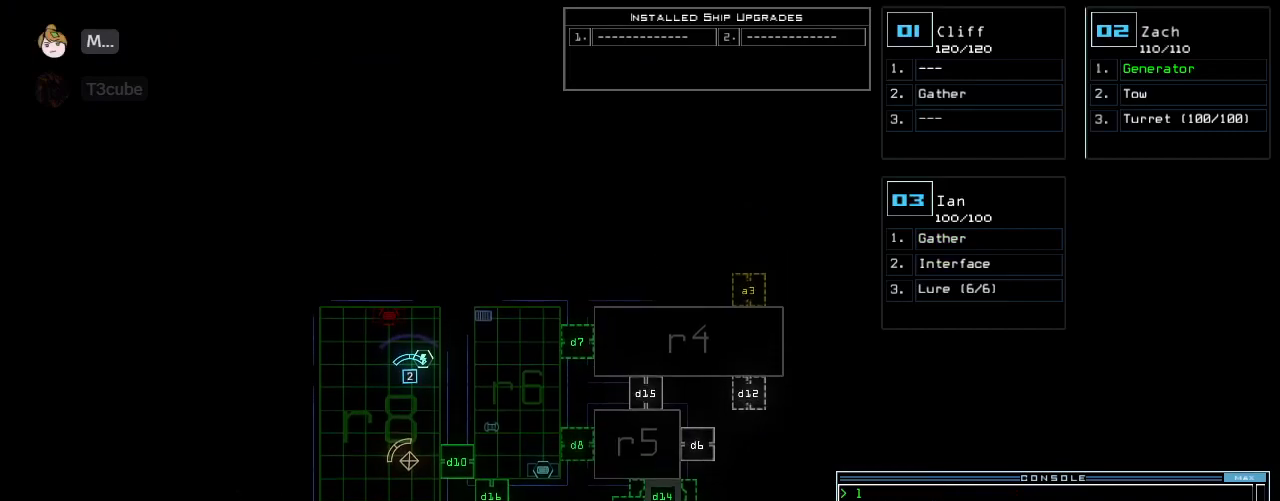
{"keys": ["right", "up"], "events": [[167, "3", "down"], [208, "right", "down"], [250, "3", "up"], [354, "up", "down"]]}
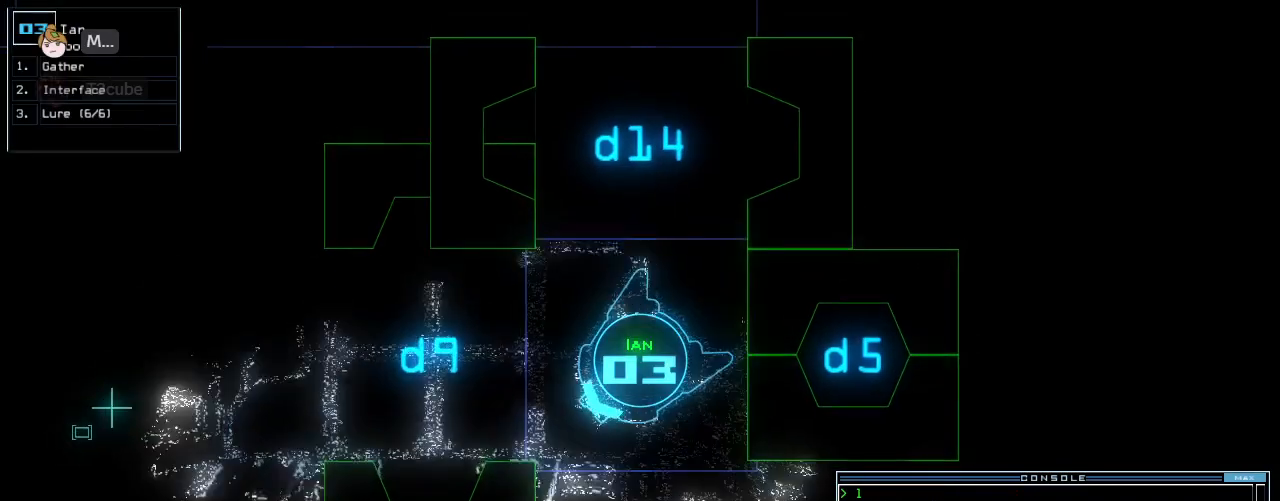
{"keys": ["up"], "events": [[250, "right", "up"]]}
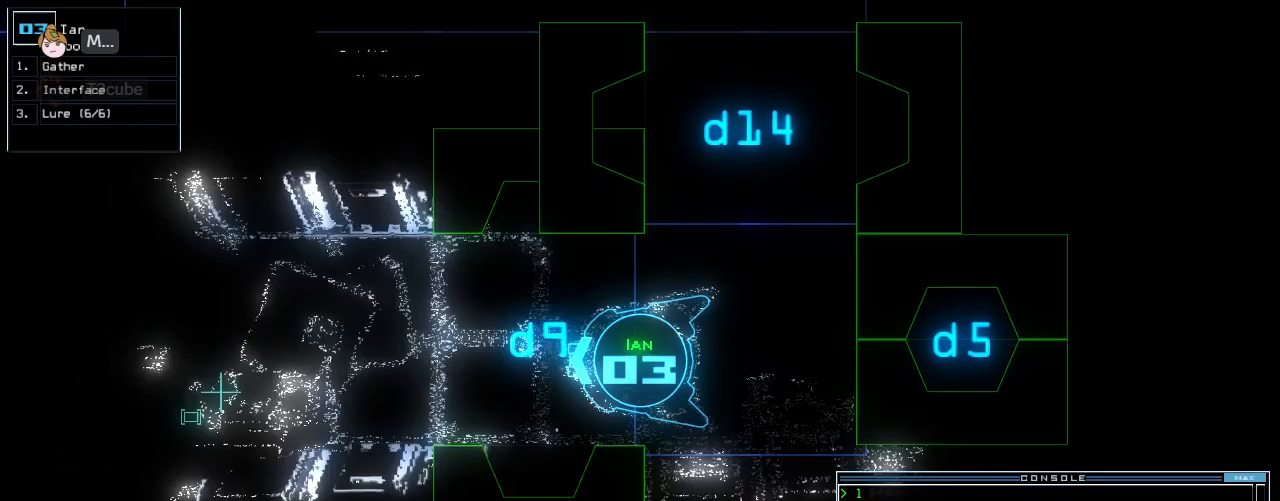
{"keys": ["left", "up"], "events": [[104, "right", "down"], [250, "right", "up"], [500, "left", "down"]]}
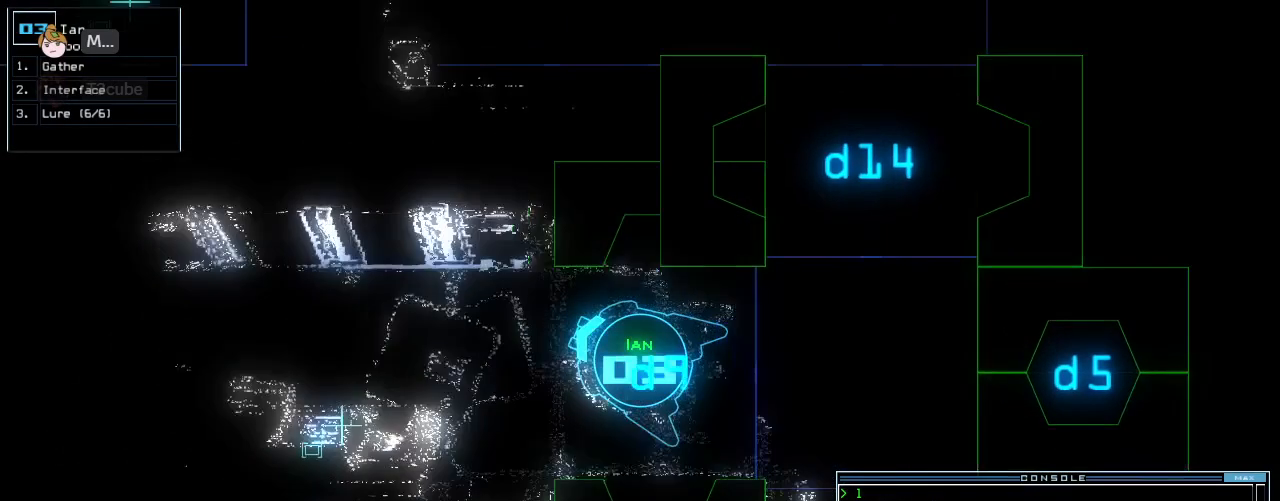
{"keys": ["up"], "events": [[83, "left", "up"]]}